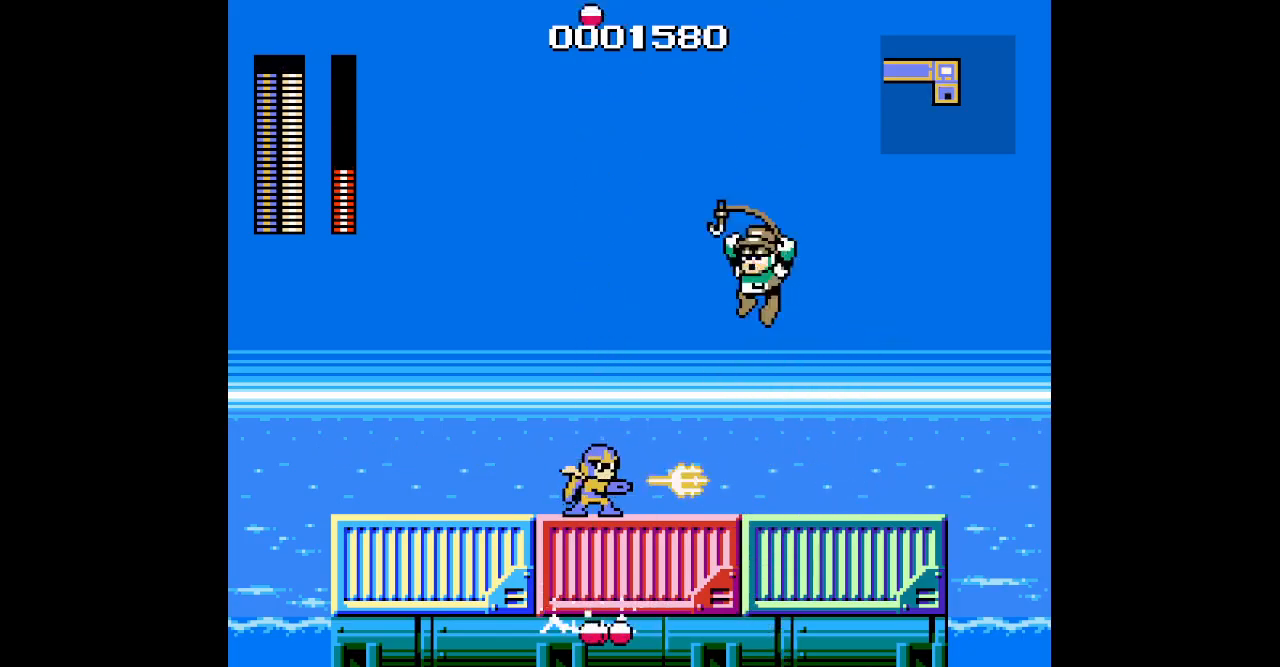
Gameplay with a controller (Xbox layout); each line is a JSON object with the inputs held at the frame after it. "events" lists button and stick changes between this image and that frame as [ms after this image, input, new state], when the widget could be followed in between. Not read: DPAD_LEFT HOME L2 L3 R2 R3.
{"buttons": ["DPAD_RIGHT"], "events": [[283, "DPAD_RIGHT", "down"]]}
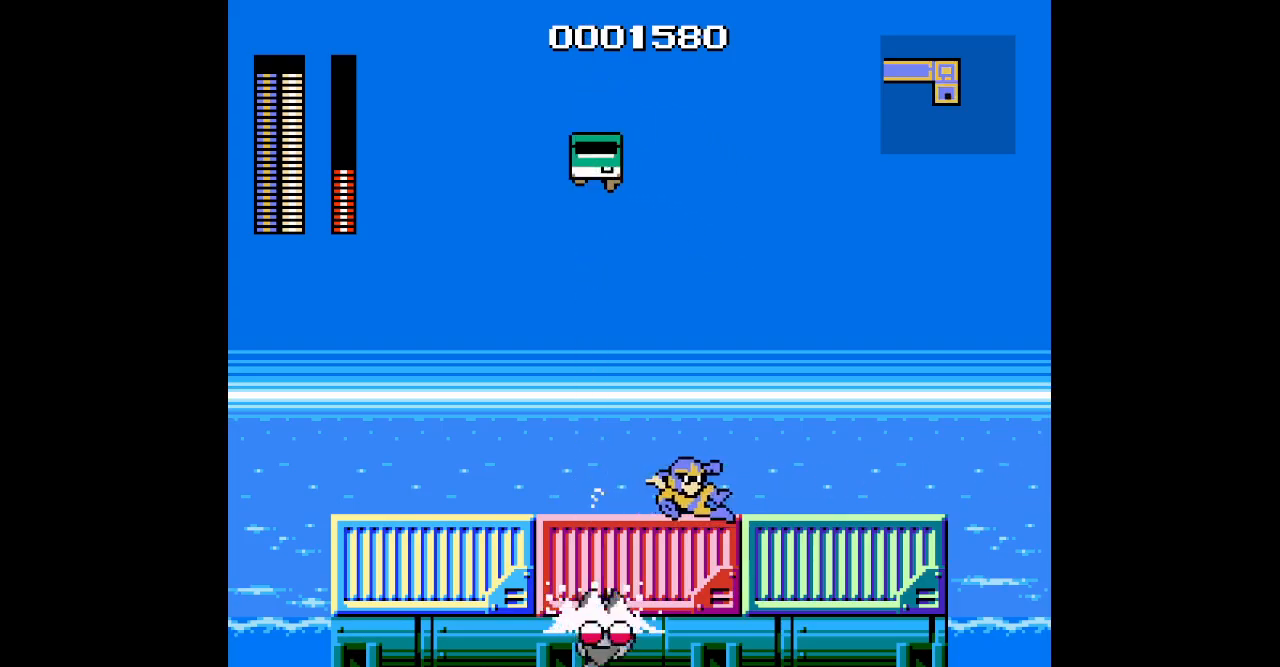
{"buttons": [], "events": [[17, "DPAD_RIGHT", "up"]]}
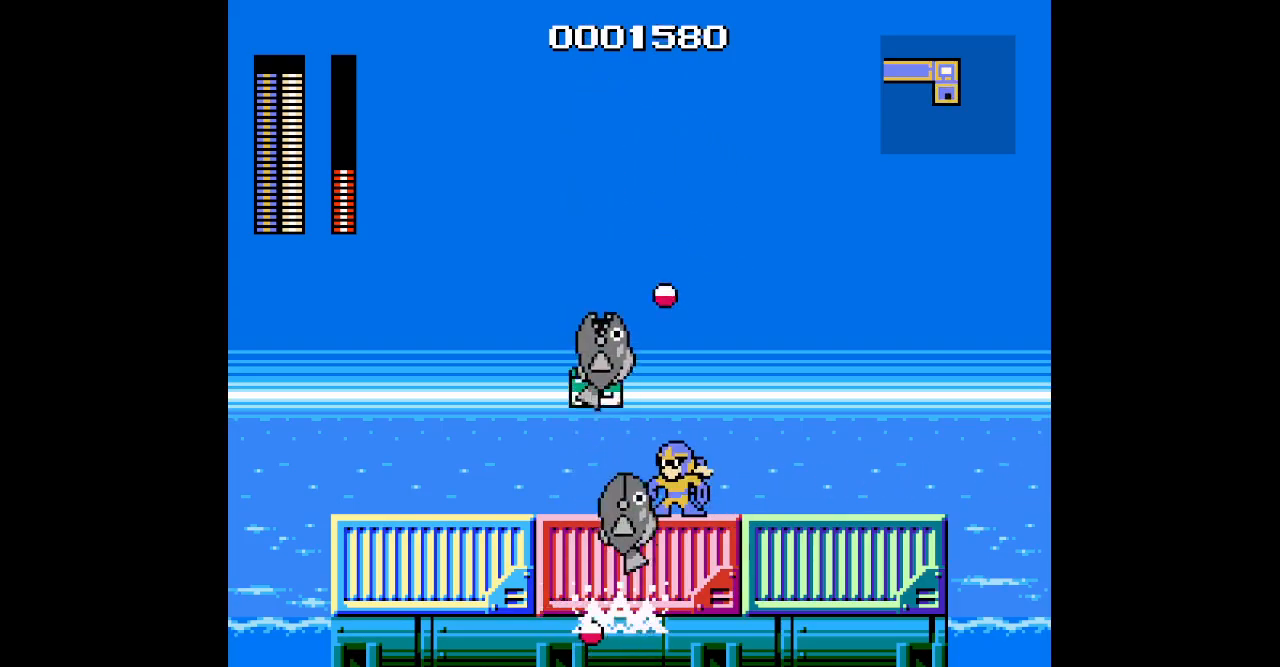
{"buttons": [], "events": []}
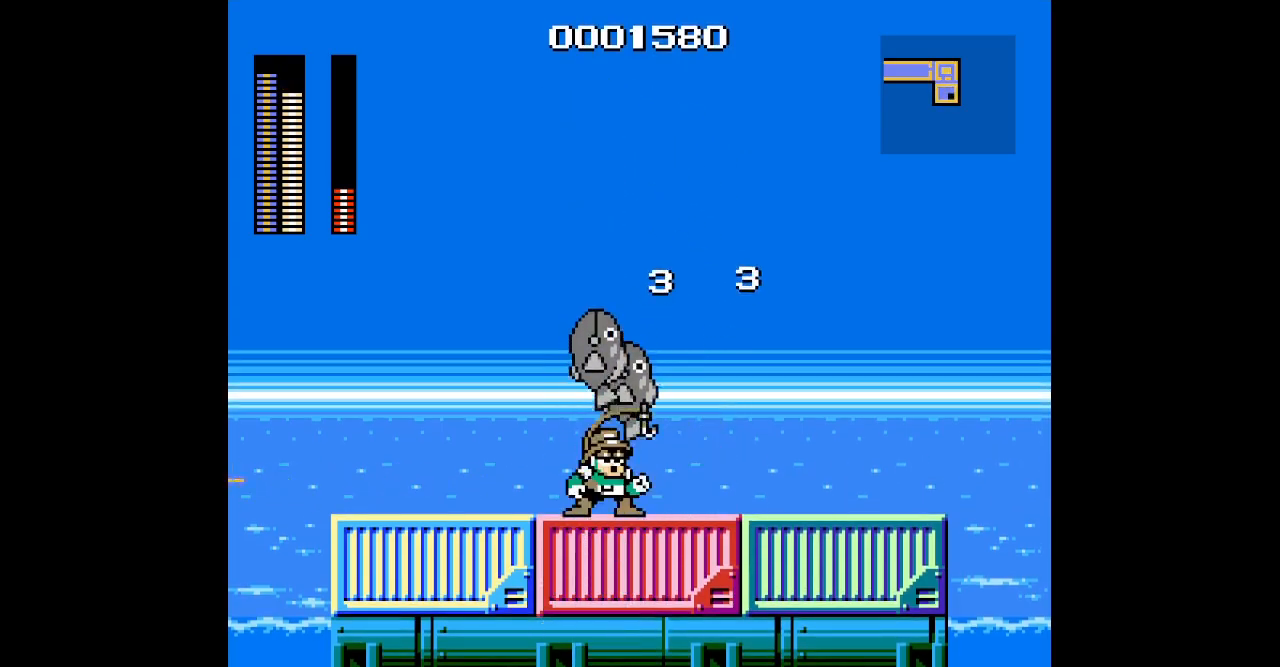
{"buttons": [], "events": [[117, "DPAD_RIGHT", "down"], [383, "DPAD_RIGHT", "up"]]}
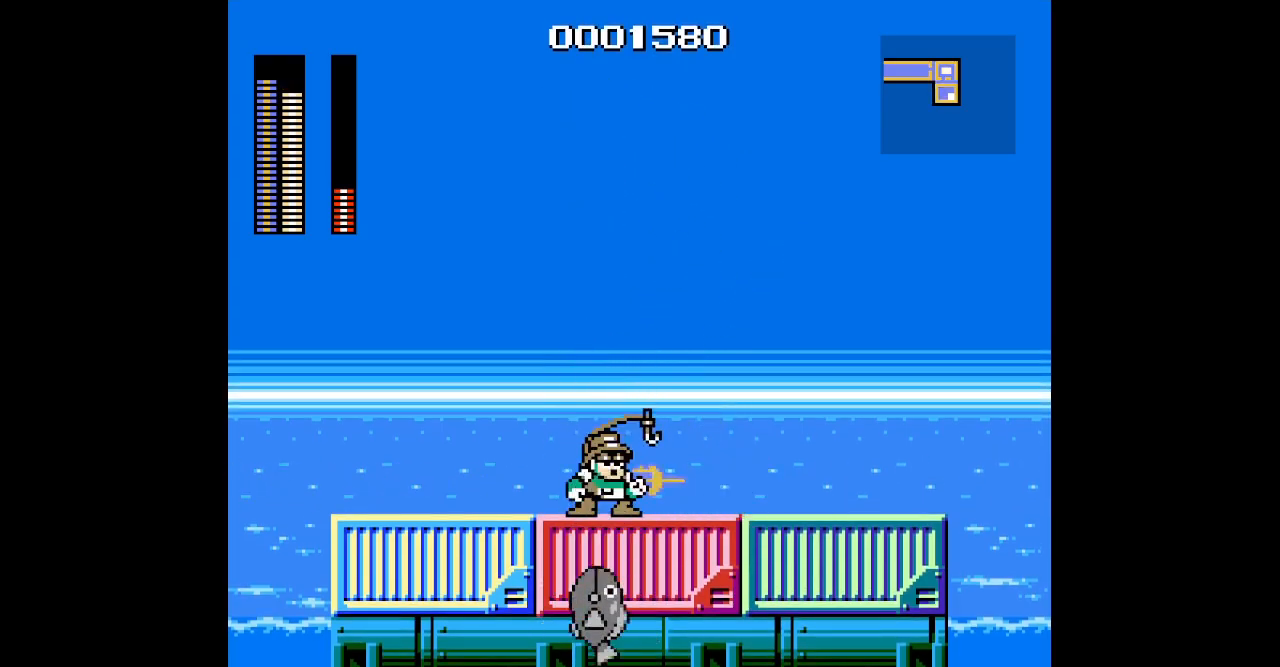
{"buttons": [], "events": []}
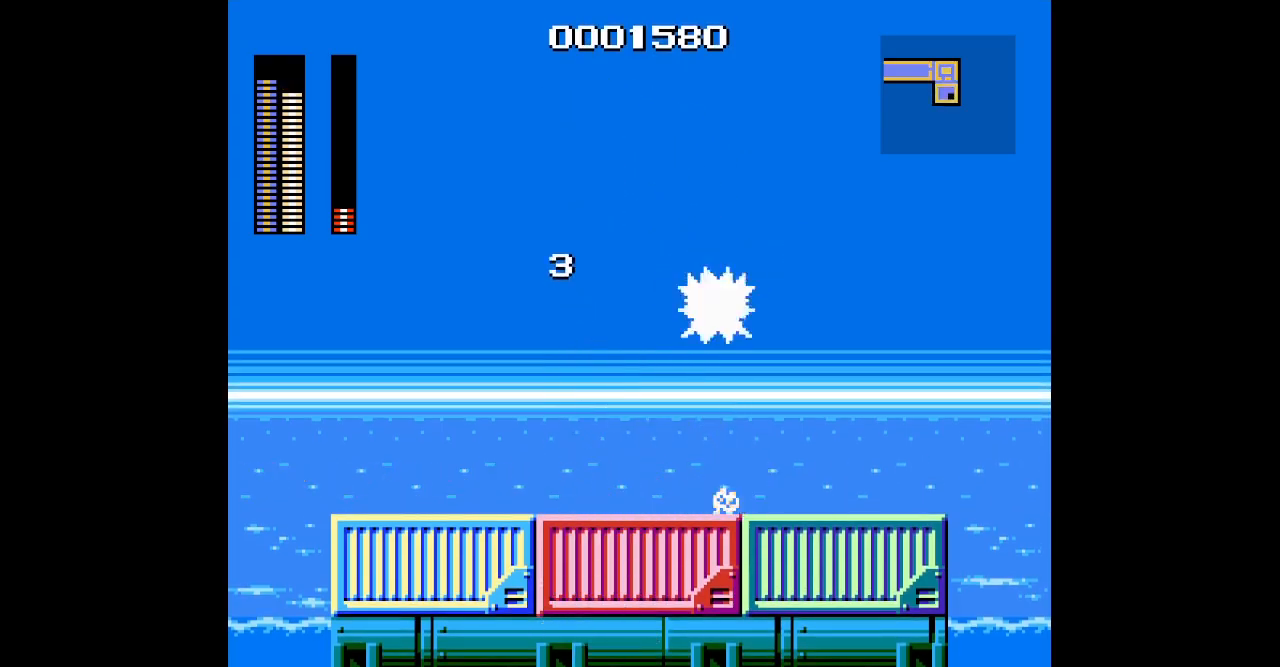
{"buttons": [], "events": [[183, "DPAD_RIGHT", "down"], [250, "DPAD_RIGHT", "up"]]}
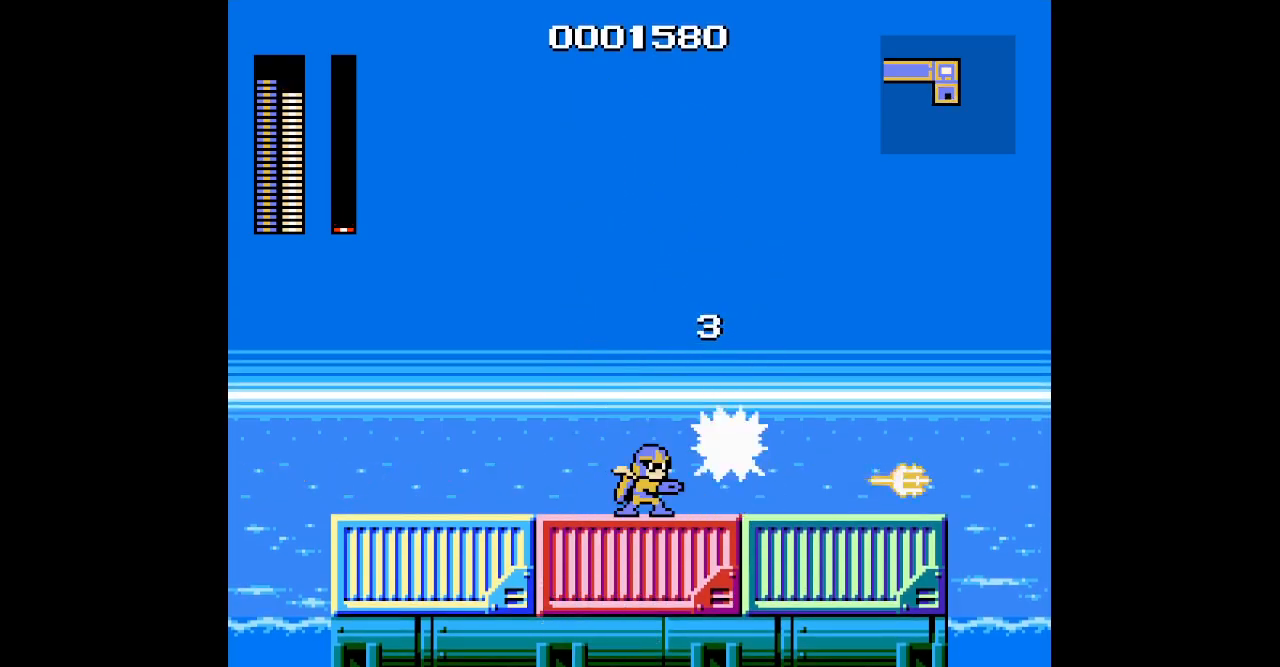
{"buttons": [], "events": []}
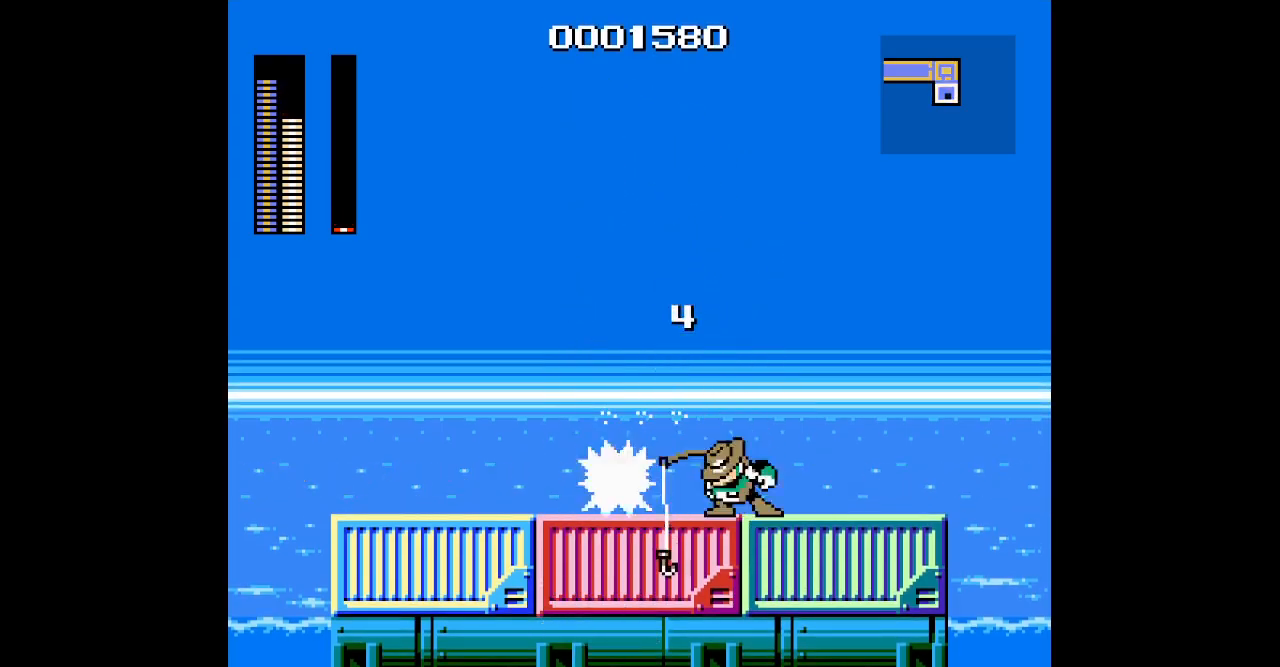
{"buttons": ["DPAD_RIGHT"], "events": [[367, "DPAD_RIGHT", "down"]]}
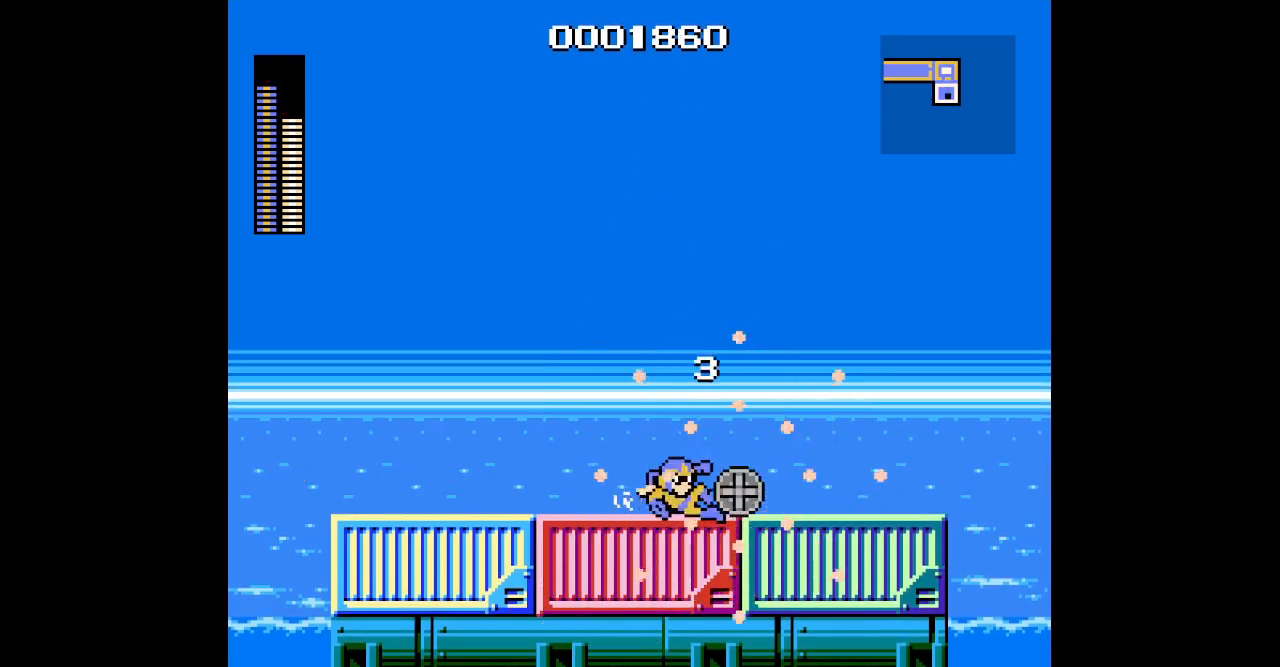
{"buttons": [], "events": [[183, "DPAD_RIGHT", "up"]]}